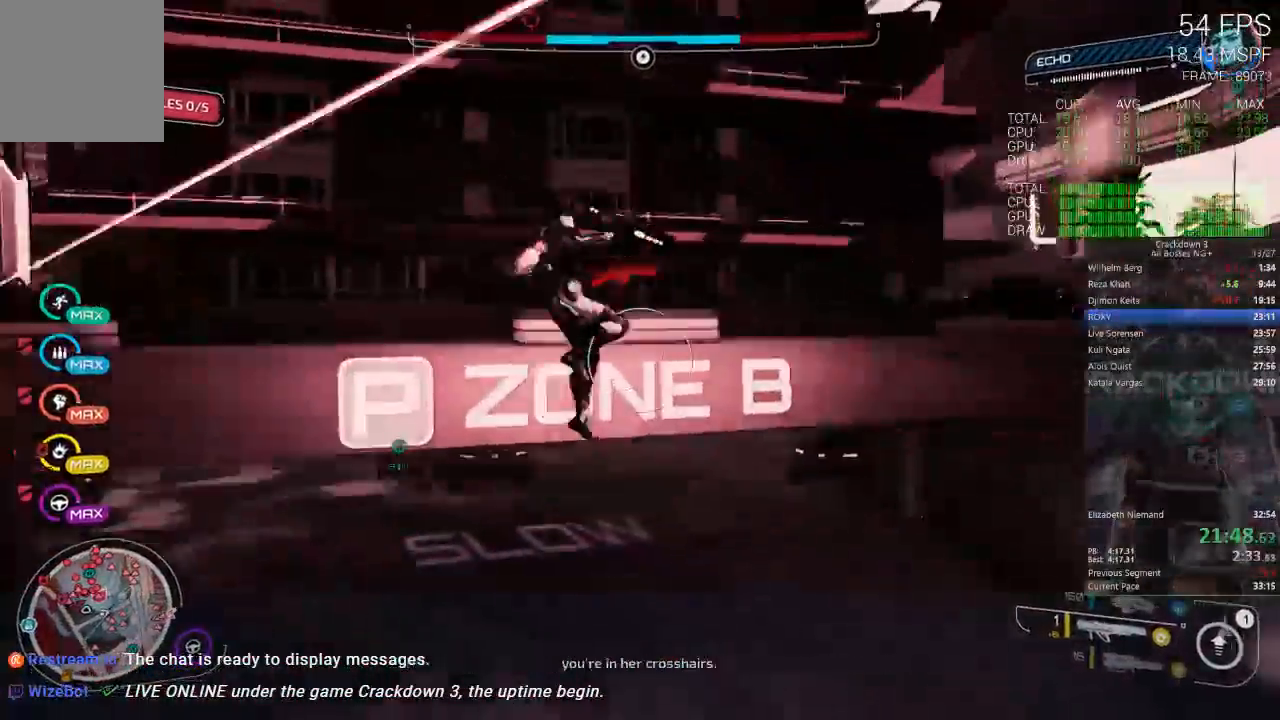
Gameplay with a controller (Xbox layout); each line is a JSON object with the inputs held at the frame after it (dt_ms = milliseconds from this image to that frame). "events" lists button and stick changes between this image and that frame as [ms after this image, input, new state], when the widget could be followed in between.
{"dt_ms": 500, "buttons": ["L2", "R2"], "left_stick": "left", "right_stick": "center", "events": [[117, "left_stick", "up"], [217, "L2", "down"], [350, "R2", "down"], [350, "right_stick", "up-right"], [483, "left_stick", "left"], [483, "right_stick", "center"]]}
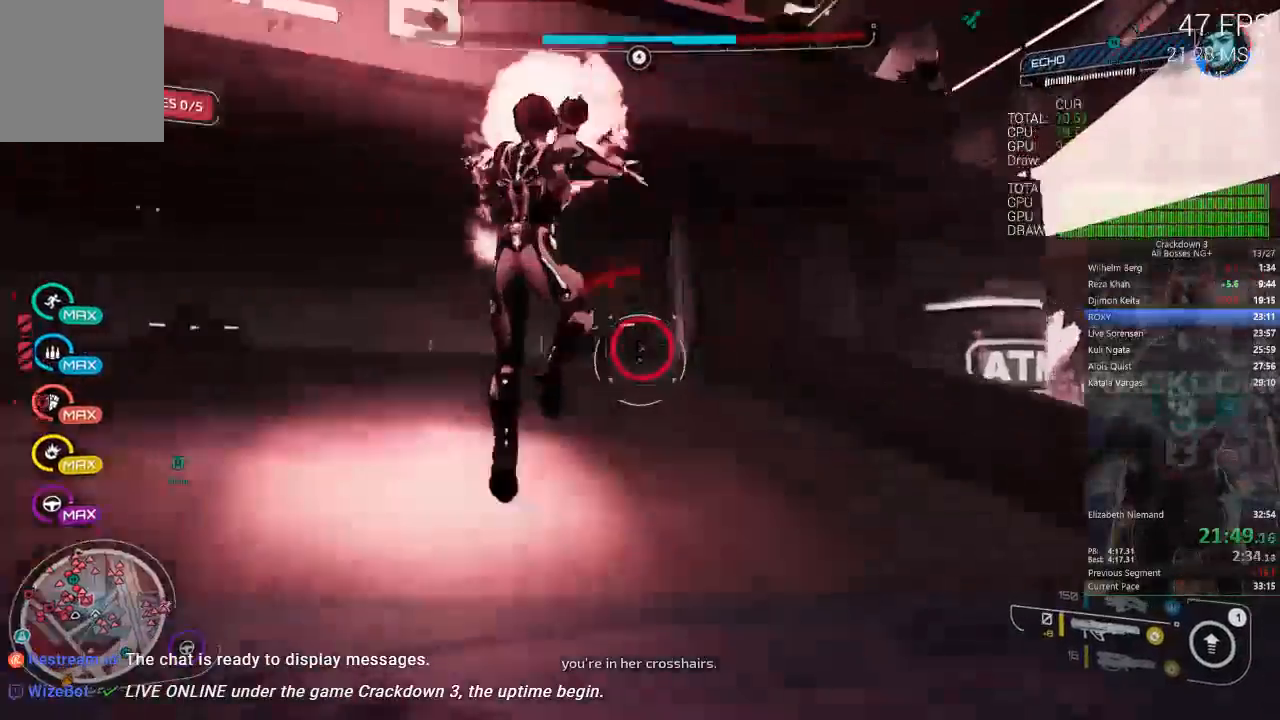
{"dt_ms": 500, "buttons": [], "left_stick": "up-left", "right_stick": "center", "events": [[17, "R2", "up"], [83, "L2", "up"], [450, "left_stick", "up-left"]]}
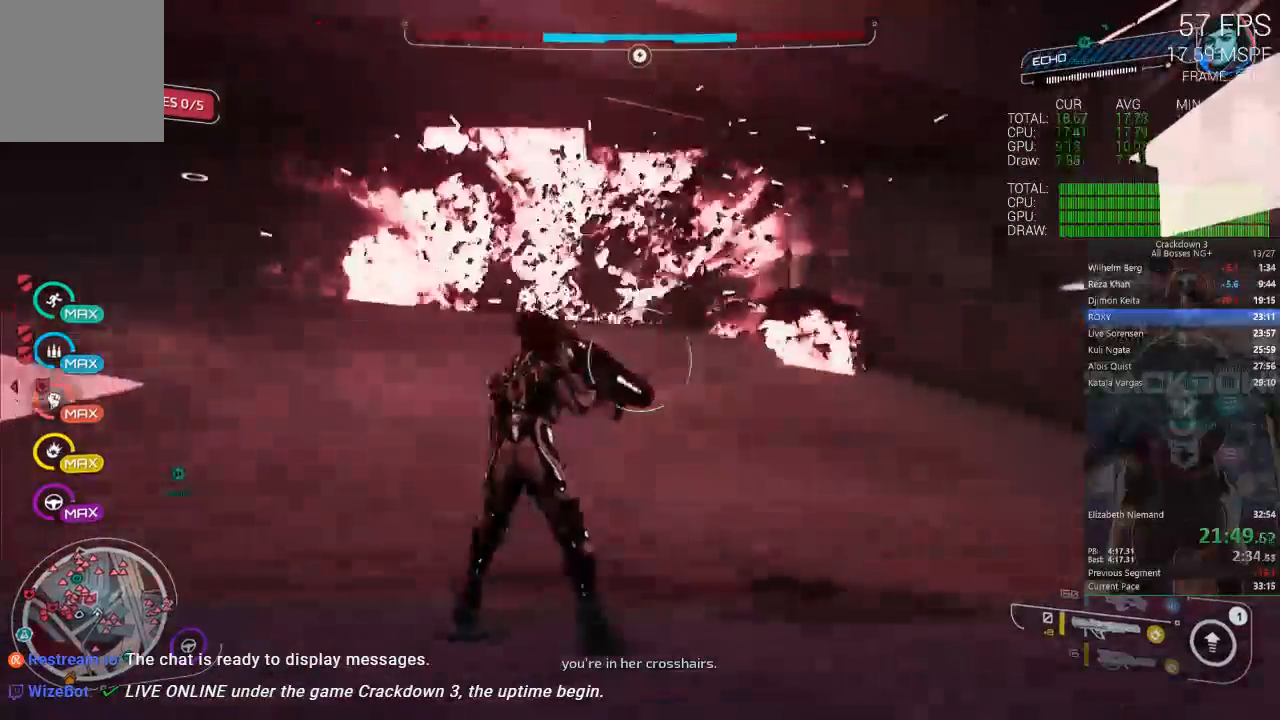
{"dt_ms": 1000, "buttons": [], "left_stick": "up-left", "right_stick": "center", "events": [[150, "left_stick", "up"], [350, "right_stick", "down-right"], [500, "left_stick", "up-left"], [533, "right_stick", "center"], [783, "right_stick", "down-right"], [850, "left_stick", "up"], [950, "left_stick", "up-left"], [983, "right_stick", "center"]]}
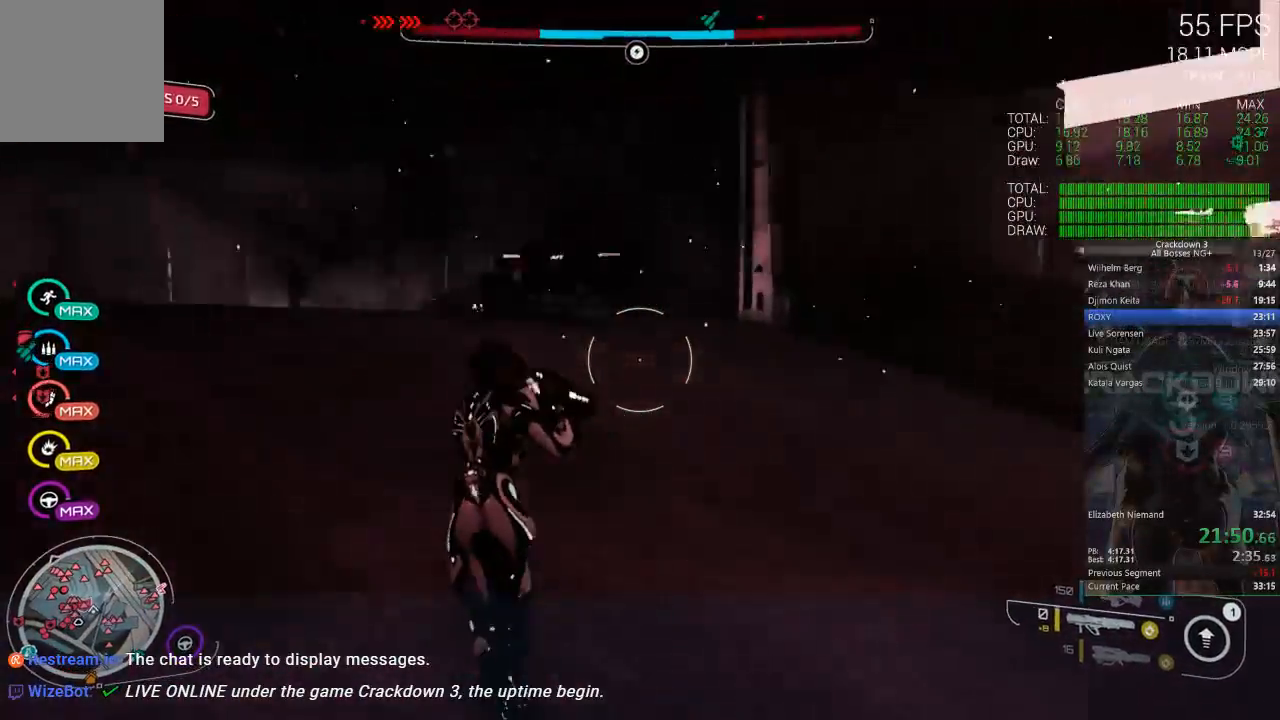
{"dt_ms": 500, "buttons": [], "left_stick": "down-left", "right_stick": "center", "events": [[83, "left_stick", "left"], [117, "A", "down"], [183, "A", "up"], [317, "right_stick", "down"], [450, "left_stick", "down-left"], [450, "right_stick", "center"]]}
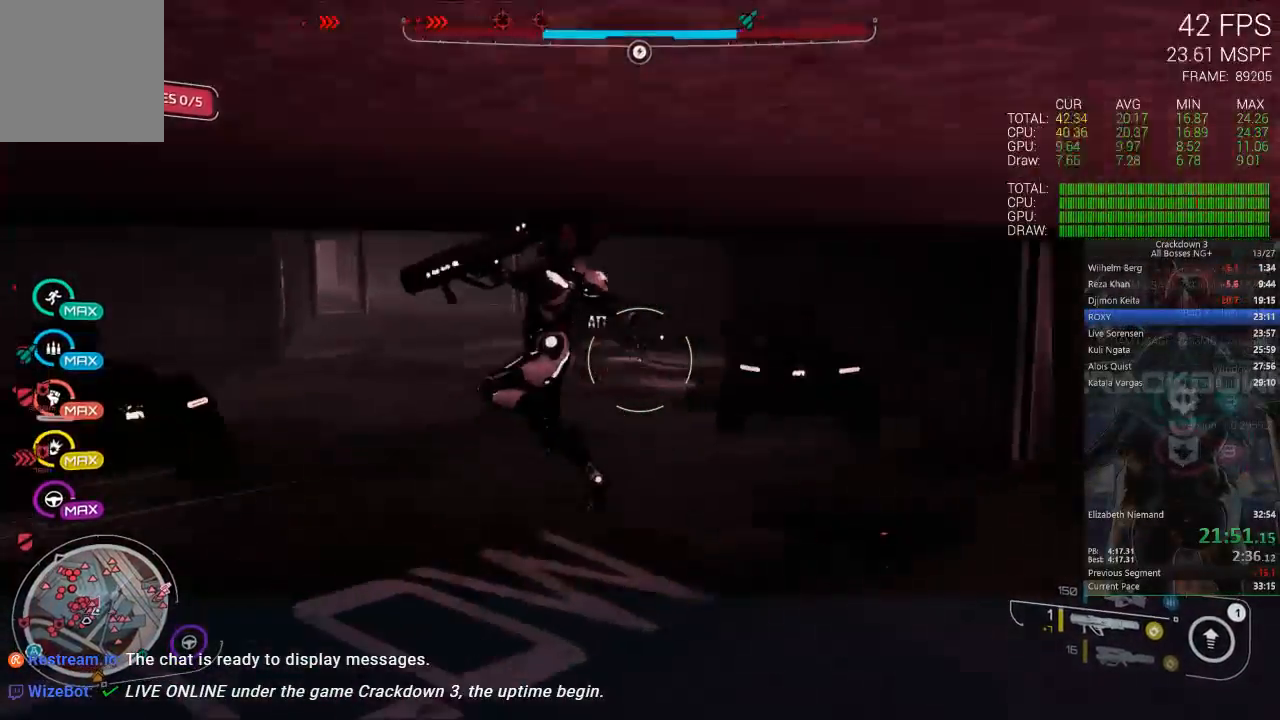
{"dt_ms": 500, "buttons": [], "left_stick": "up", "right_stick": "right", "events": [[67, "left_stick", "up-left"], [67, "right_stick", "down-right"], [117, "right_stick", "right"], [217, "right_stick", "center"], [317, "left_stick", "up"], [350, "right_stick", "up-right"], [450, "right_stick", "right"]]}
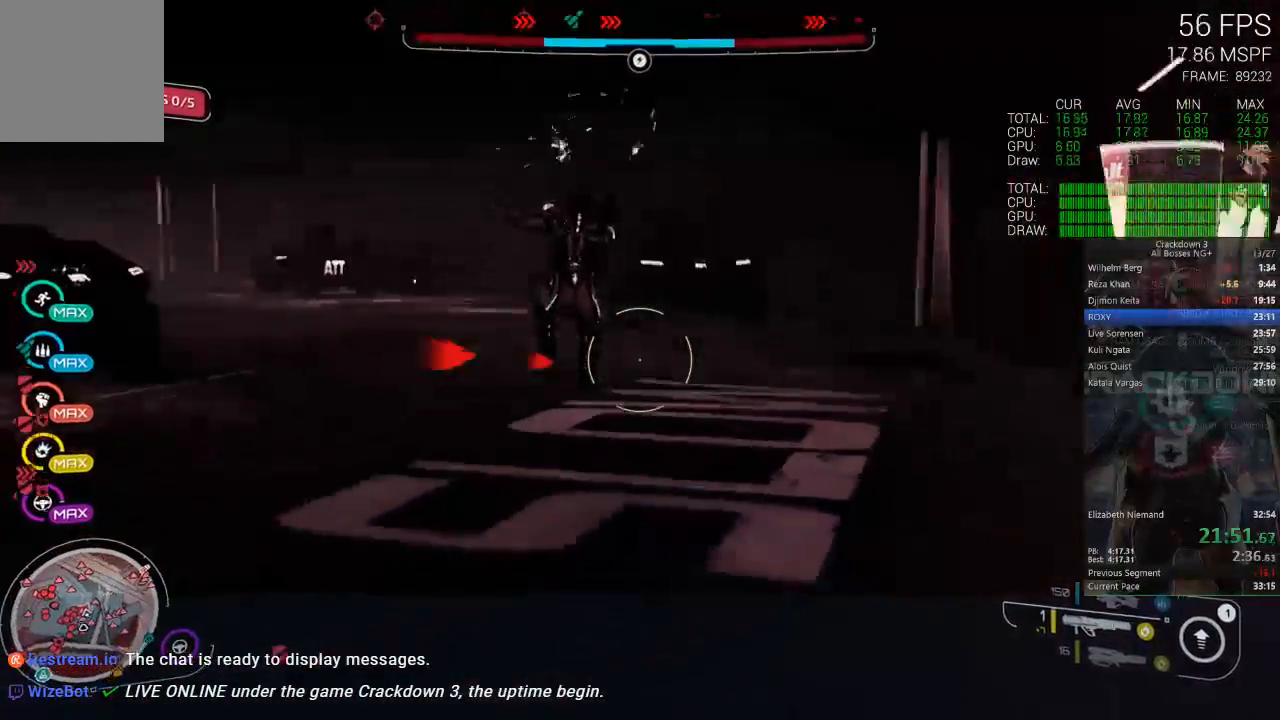
{"dt_ms": 500, "buttons": [], "left_stick": "up-right", "right_stick": "down-right", "events": [[17, "left_stick", "up-left"], [50, "right_stick", "center"], [283, "right_stick", "up"], [350, "R2", "down"], [383, "right_stick", "right"], [417, "left_stick", "up-right"], [450, "right_stick", "down-right"], [483, "R2", "up"]]}
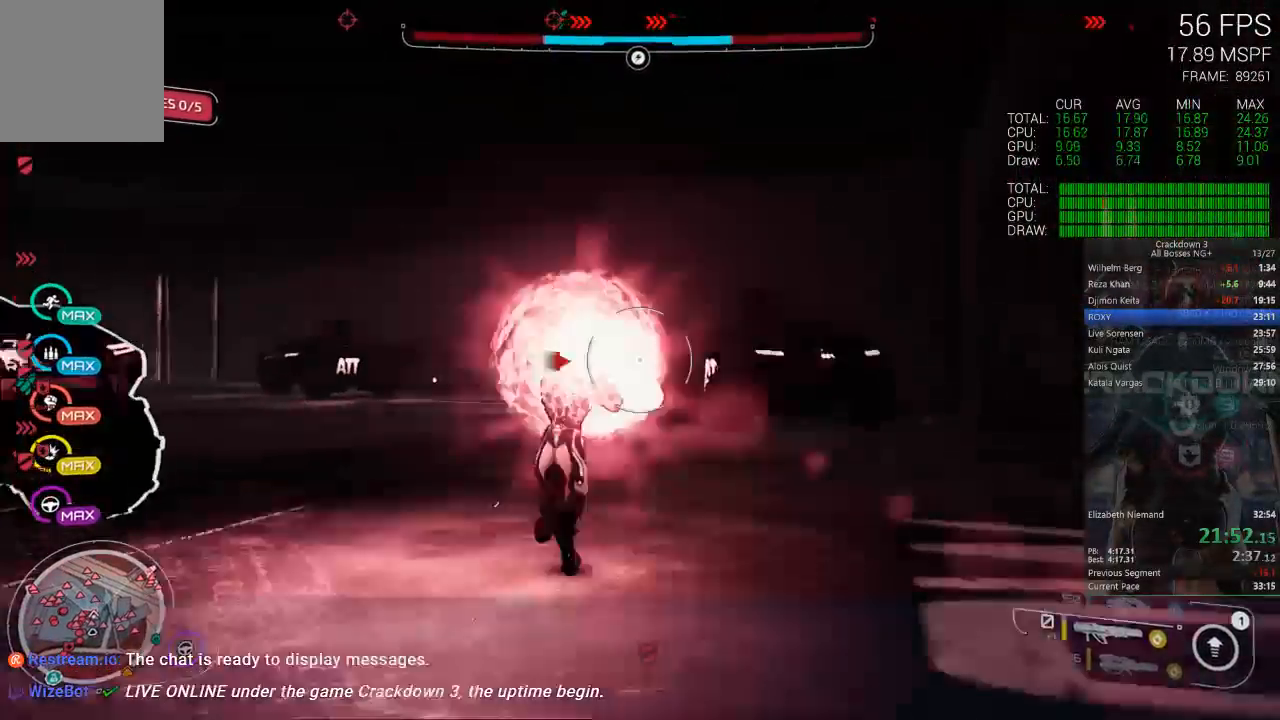
{"dt_ms": 1000, "buttons": [], "left_stick": "right", "right_stick": "left", "events": [[50, "left_stick", "up-left"], [50, "right_stick", "center"], [117, "left_stick", "down"], [483, "left_stick", "down-right"], [500, "right_stick", "left"], [683, "left_stick", "right"], [750, "right_stick", "center"], [967, "right_stick", "left"]]}
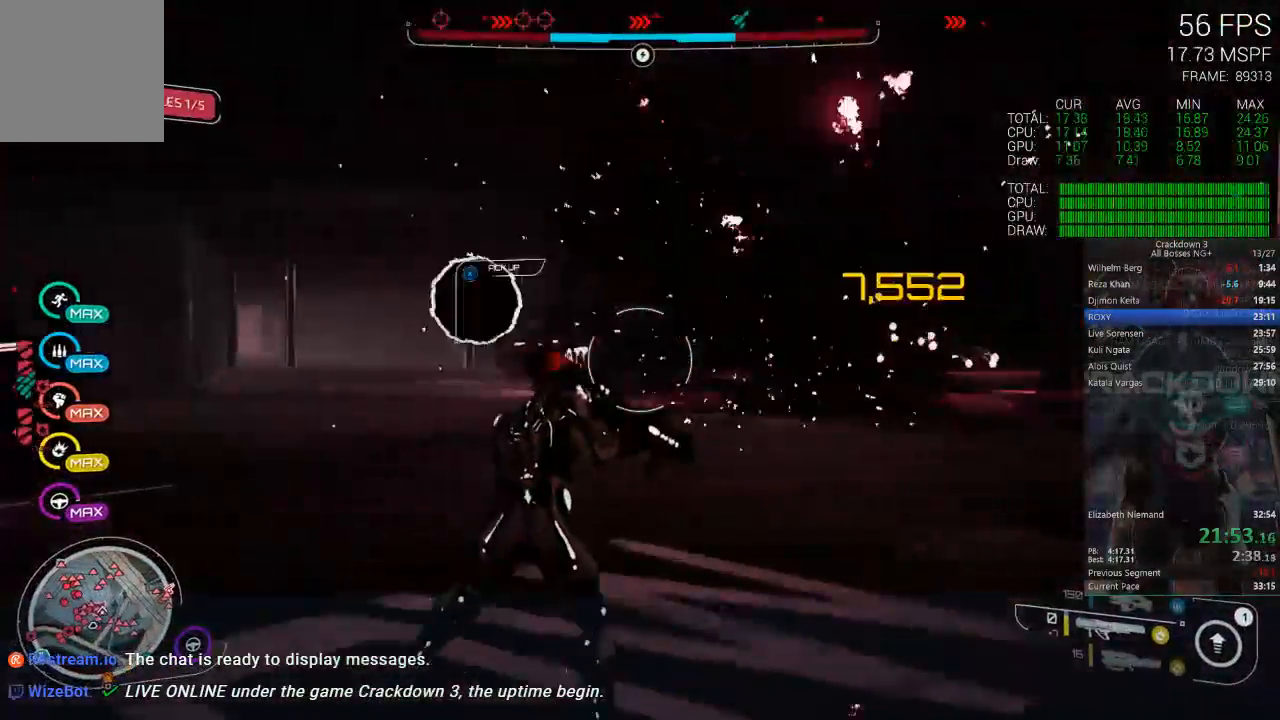
{"dt_ms": 500, "buttons": [], "left_stick": "down", "right_stick": "left", "events": [[217, "right_stick", "center"], [283, "left_stick", "down"], [350, "right_stick", "left"]]}
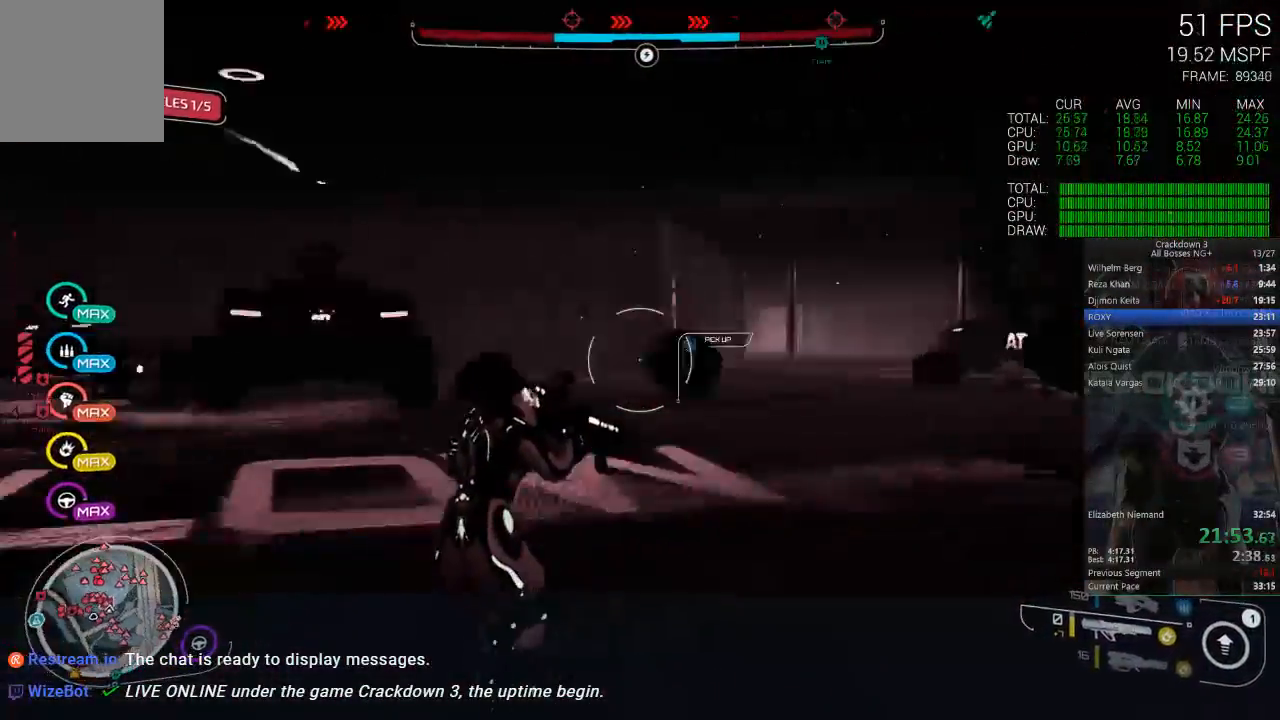
{"dt_ms": 500, "buttons": [], "left_stick": "up", "right_stick": "center", "events": [[217, "left_stick", "up-left"], [217, "right_stick", "center"], [350, "left_stick", "up"]]}
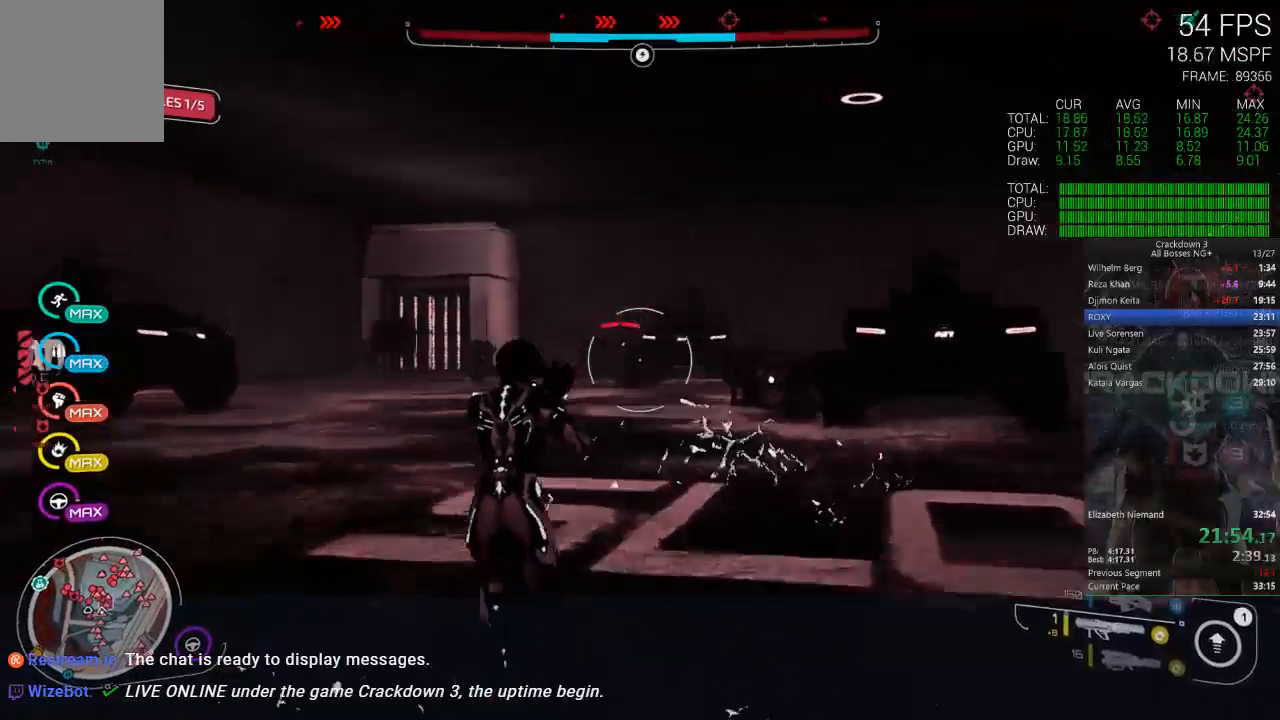
{"dt_ms": 1000, "buttons": [], "left_stick": "down", "right_stick": "center"}
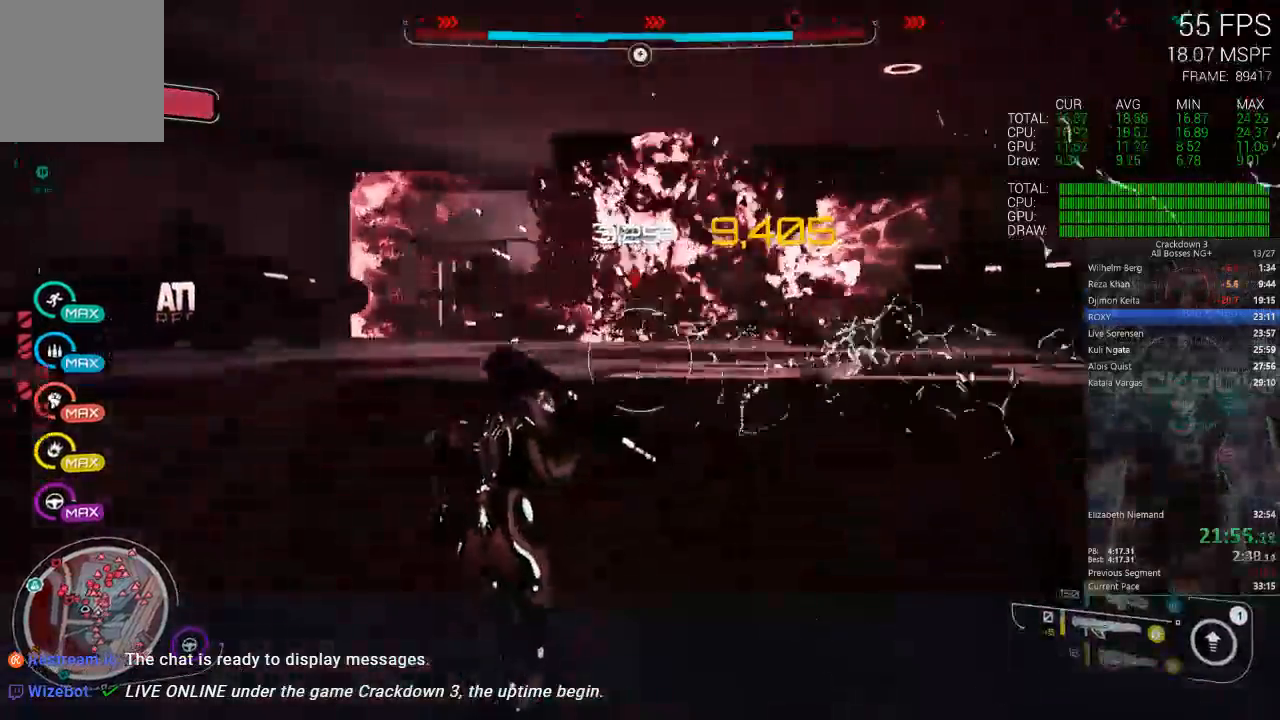
{"dt_ms": 500, "buttons": [], "left_stick": "up-left", "right_stick": "center", "events": [[33, "left_stick", "down-right"], [133, "right_stick", "left"], [167, "left_stick", "right"], [350, "right_stick", "center"], [450, "left_stick", "up-left"]]}
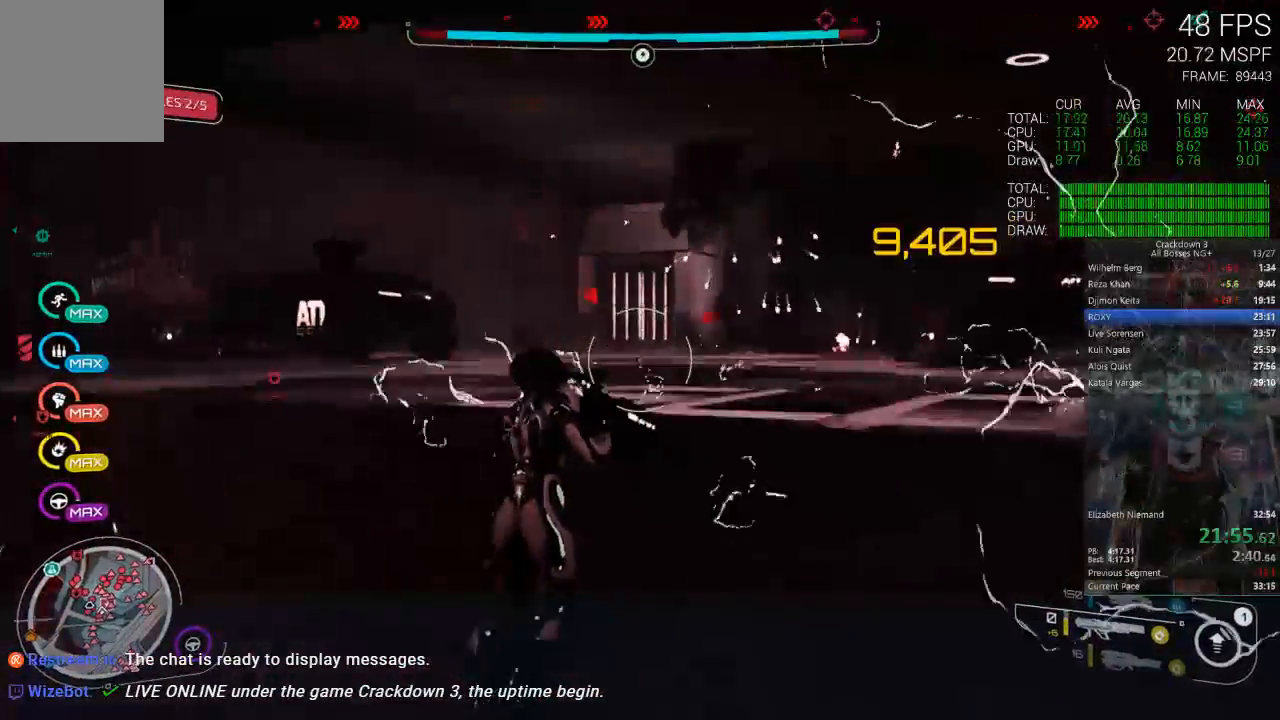
{"dt_ms": 500, "buttons": ["R2"], "left_stick": "up", "right_stick": "center", "events": [[83, "left_stick", "left"], [283, "right_stick", "left"], [450, "left_stick", "up"], [467, "R2", "down"], [467, "right_stick", "center"]]}
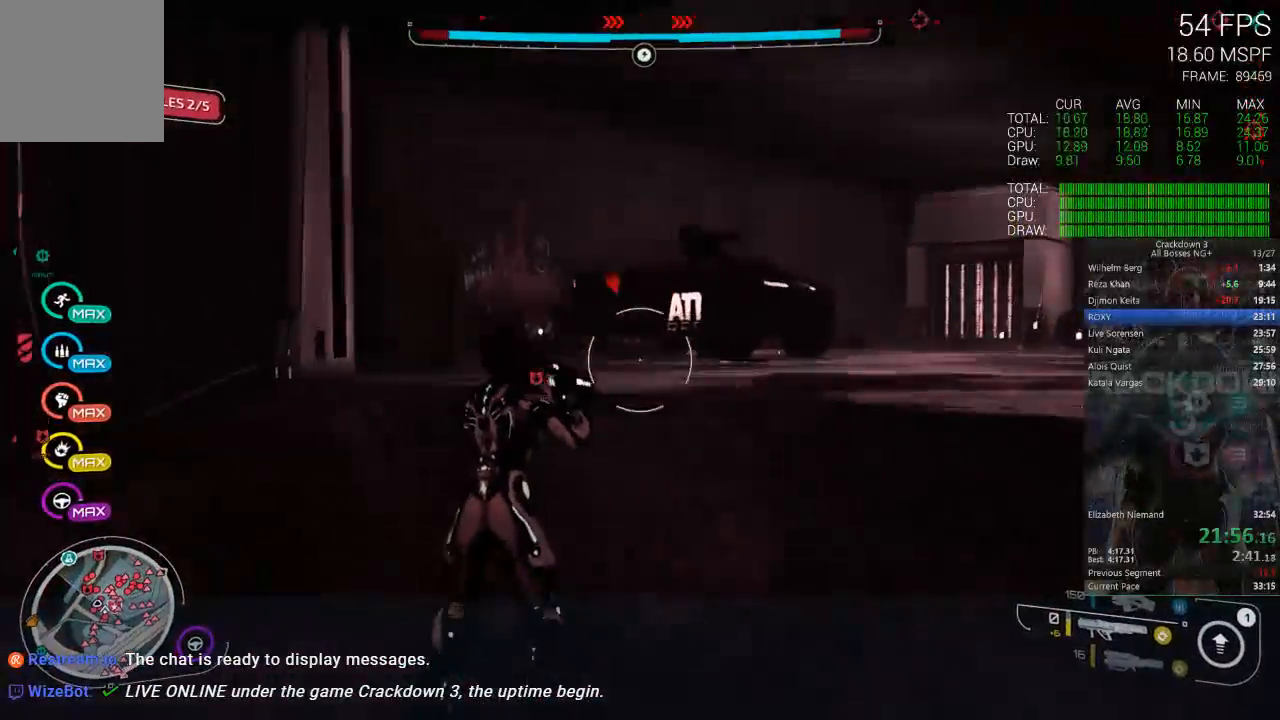
{"dt_ms": 500, "buttons": ["R2"], "left_stick": "down", "right_stick": "center", "events": [[67, "left_stick", "up-right"], [150, "R2", "up"], [183, "right_stick", "left"], [250, "R2", "down"], [283, "right_stick", "center"], [383, "left_stick", "down"]]}